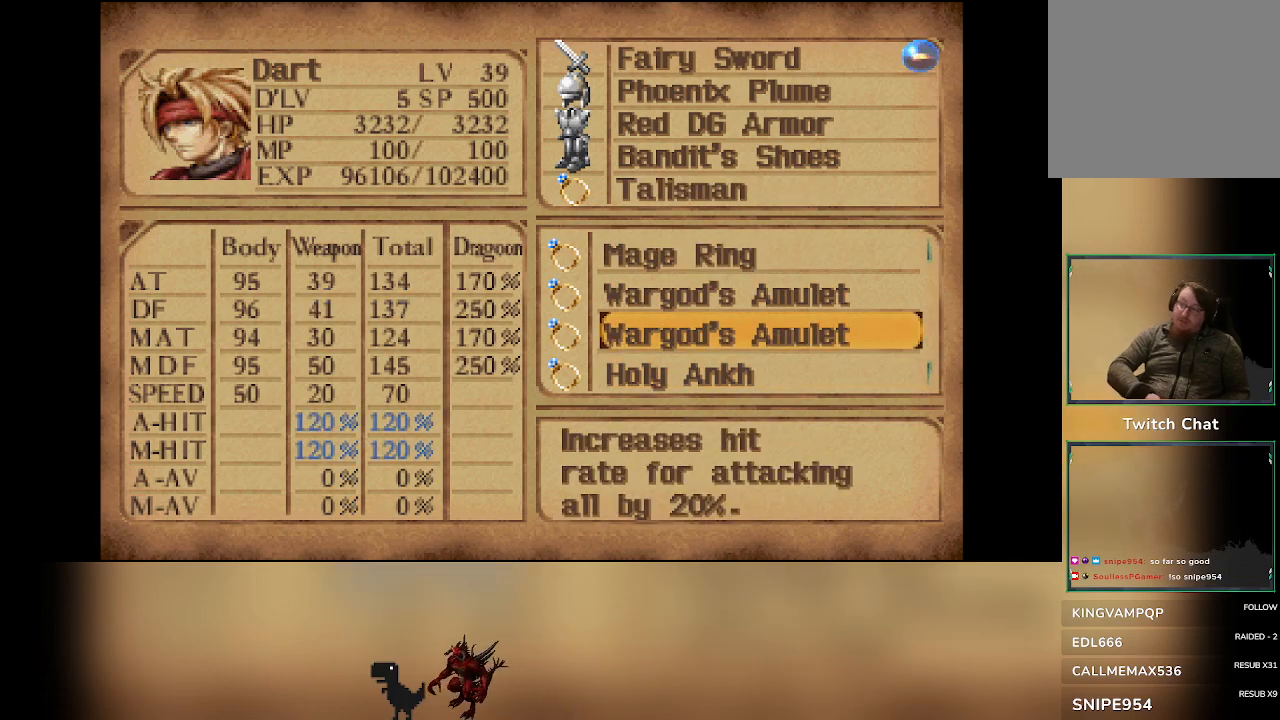
Gameplay with a controller (PlayStation layout); each line is a JSON object with the inputs held at the frame after it (dt_ms = milliseconds from this image to that frame). "events" lists button and stick changes between this image and that frame as [ms after this image, input, new state], when the widget could be followed in between. Not read: right_stick.
{"dt_ms": 500, "buttons": [], "left_stick": "center", "events": [[33, "CIRCLE", "down"], [100, "CIRCLE", "up"]]}
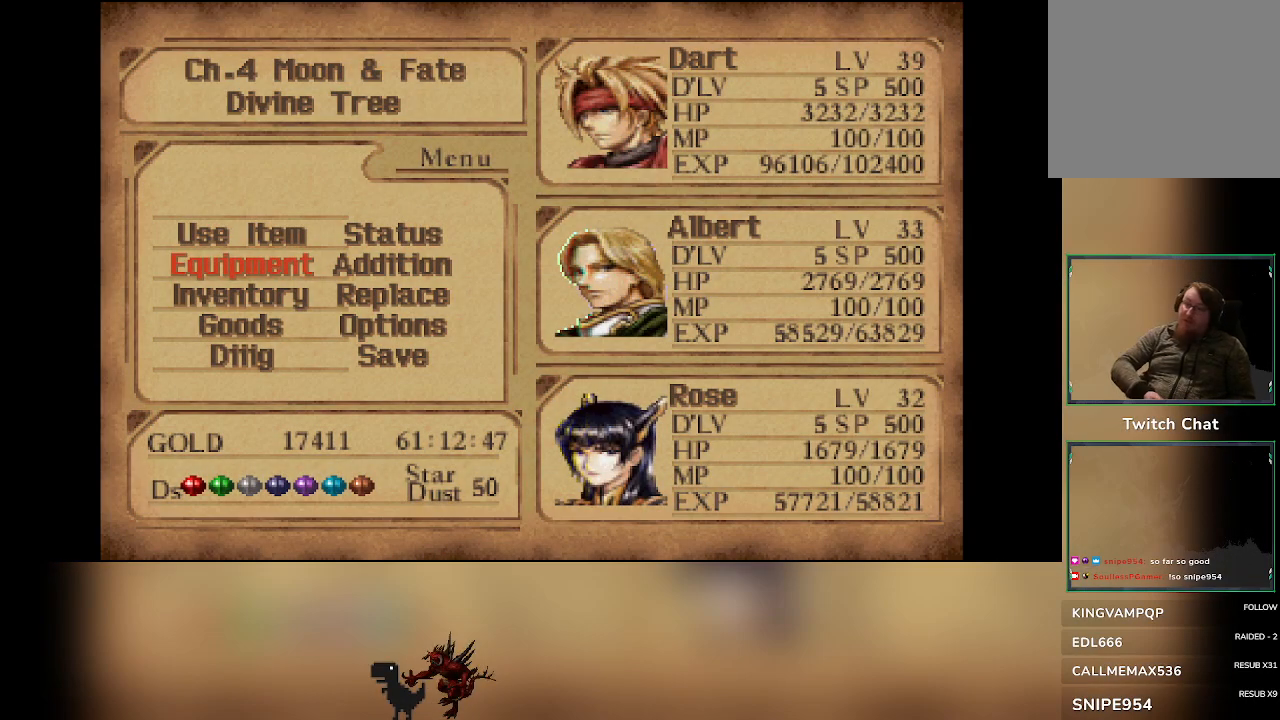
{"dt_ms": 500, "buttons": [], "left_stick": "center", "events": [[300, "DPAD_UP", "down"], [400, "DPAD_UP", "up"]]}
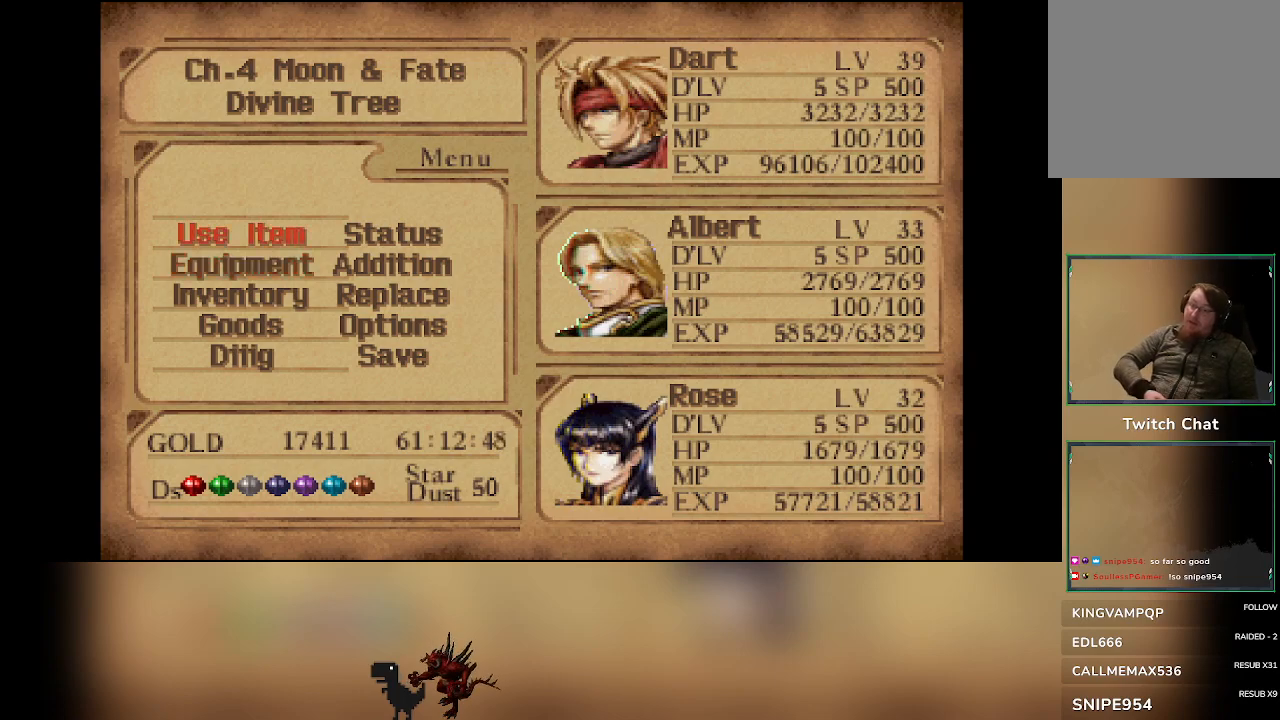
{"dt_ms": 500, "buttons": ["DPAD_DOWN"], "left_stick": "center", "events": [[200, "DPAD_DOWN", "down"], [350, "DPAD_DOWN", "up"], [433, "DPAD_DOWN", "down"]]}
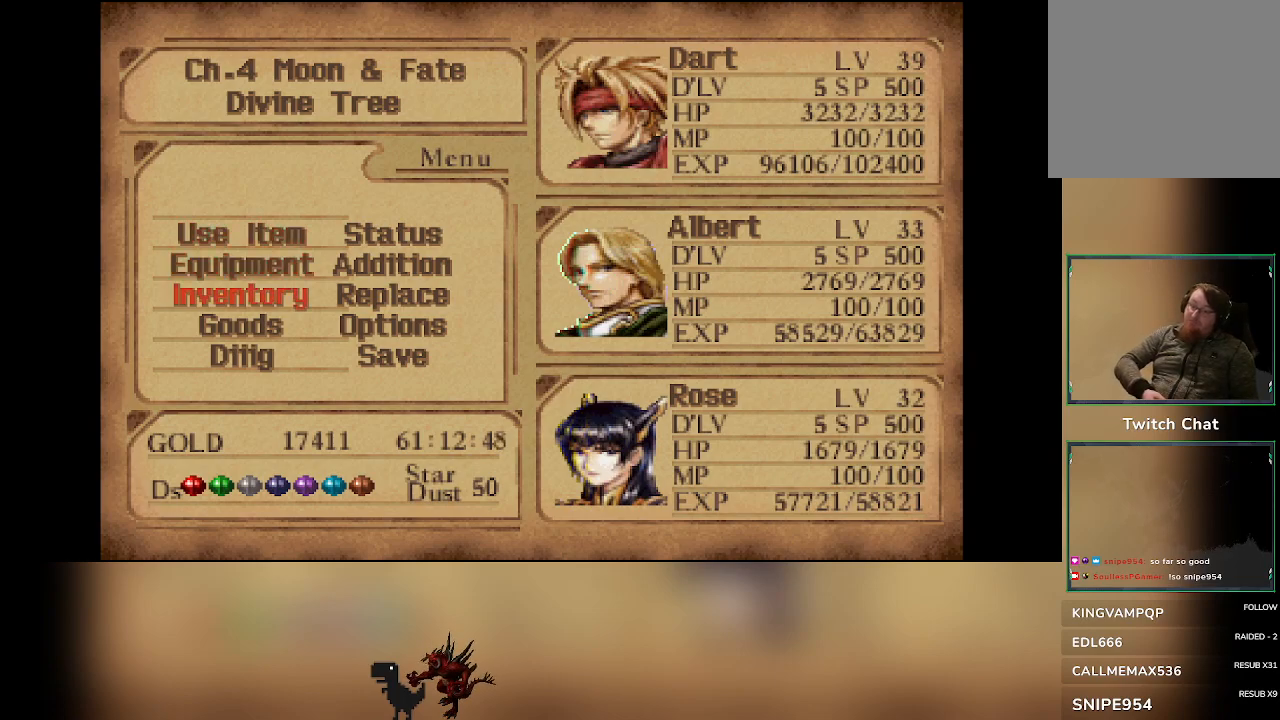
{"dt_ms": 500, "buttons": [], "left_stick": "center", "events": [[17, "DPAD_DOWN", "up"], [100, "DPAD_RIGHT", "down"], [217, "DPAD_RIGHT", "up"]]}
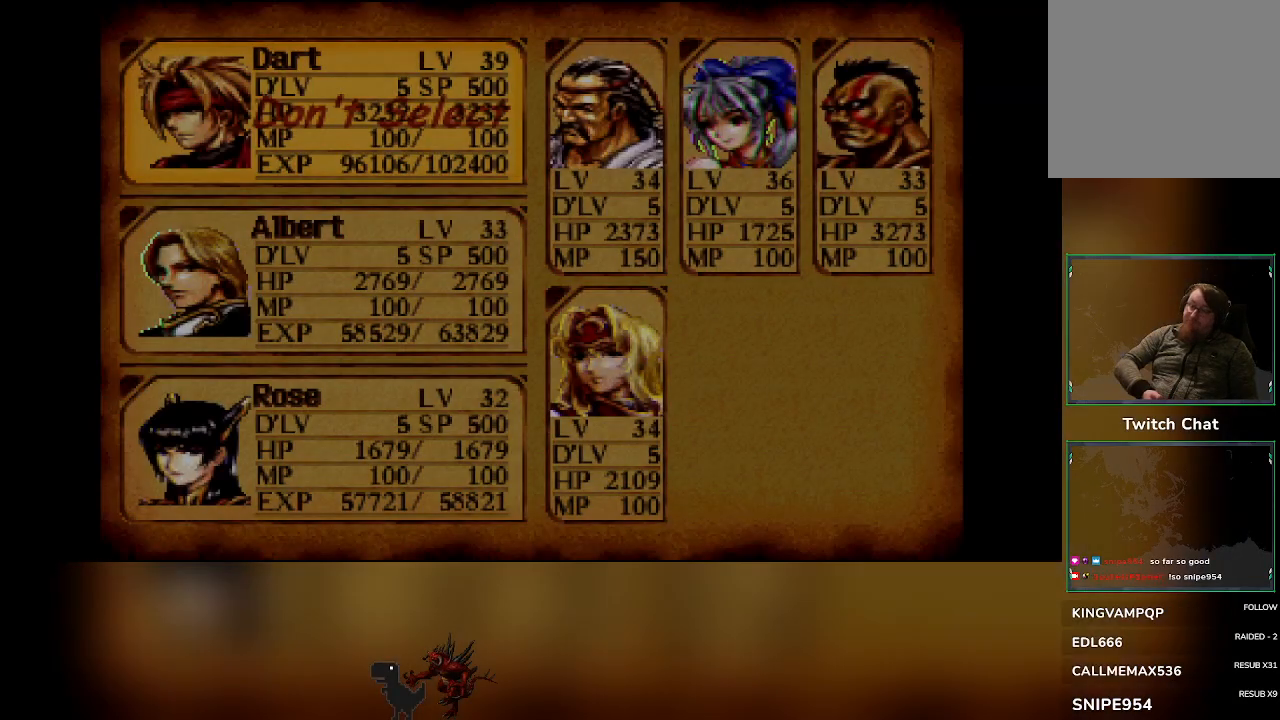
{"dt_ms": 500, "buttons": ["DPAD_DOWN"], "left_stick": "center", "events": [[217, "DPAD_DOWN", "down"], [333, "DPAD_DOWN", "up"], [450, "DPAD_DOWN", "down"]]}
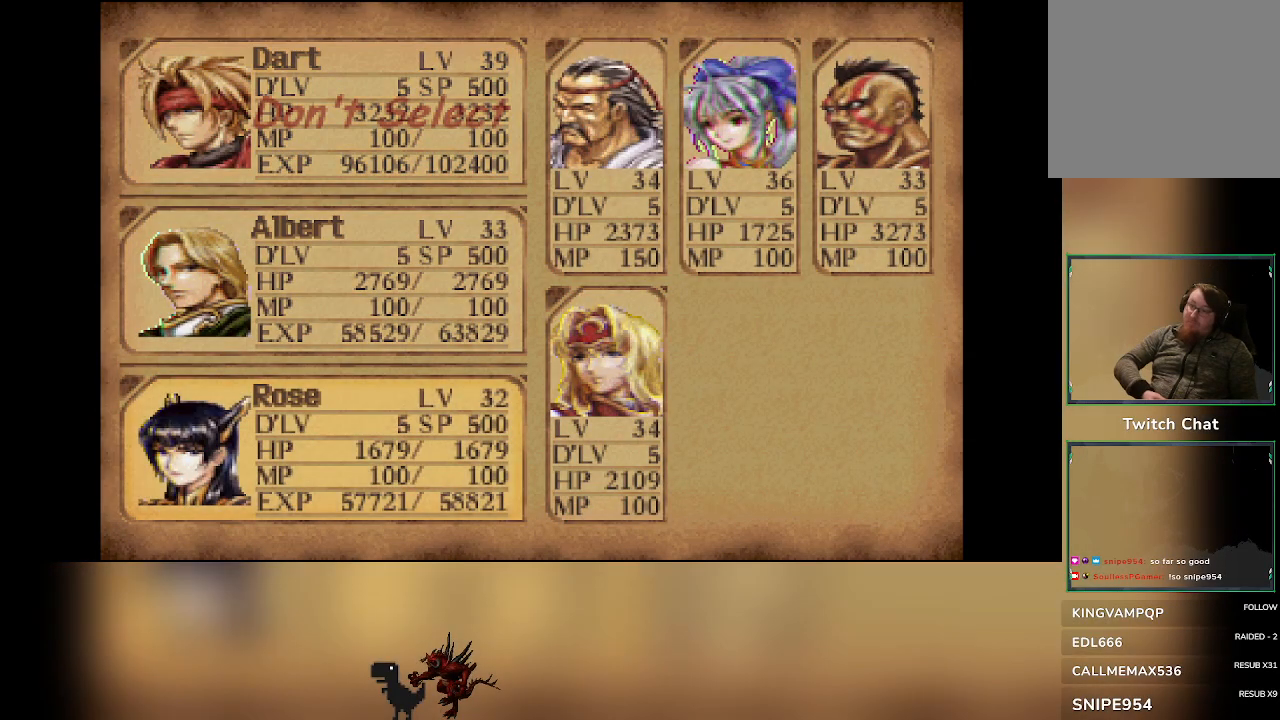
{"dt_ms": 500, "buttons": [], "left_stick": "center", "events": [[67, "DPAD_DOWN", "up"], [300, "DPAD_UP", "down"], [417, "DPAD_UP", "up"]]}
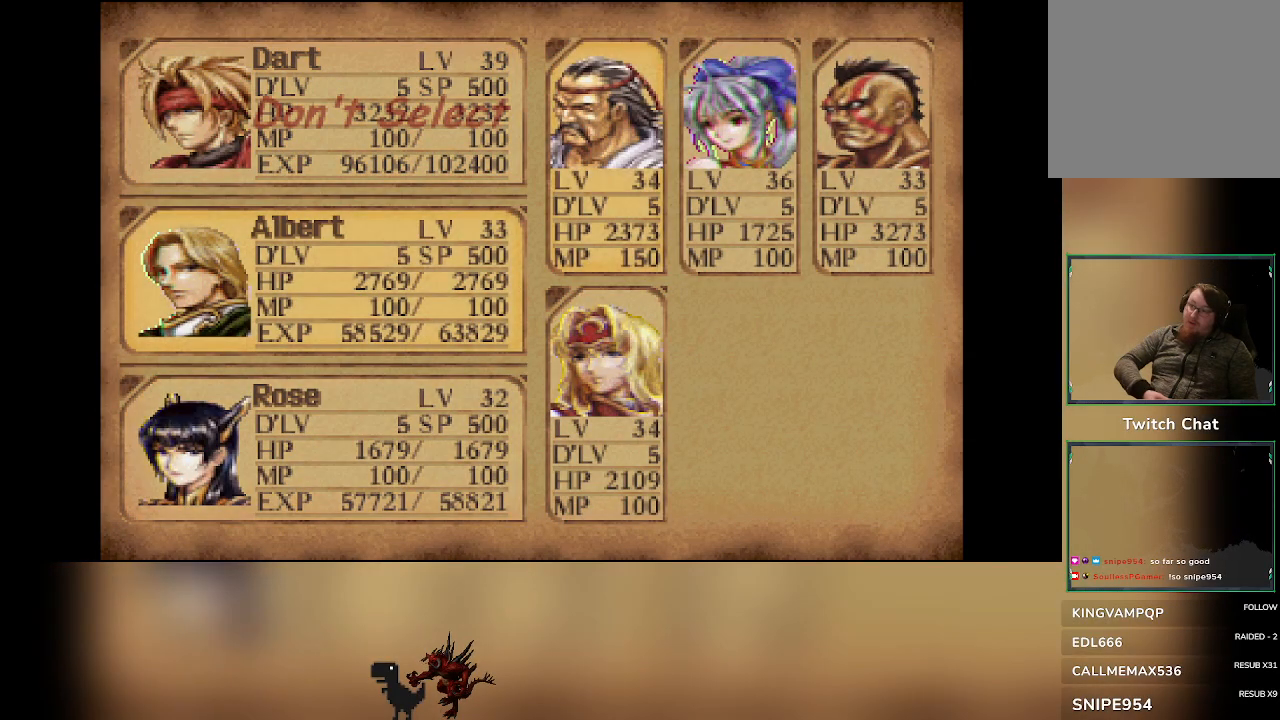
{"dt_ms": 500, "buttons": [], "left_stick": "center", "events": [[233, "DPAD_RIGHT", "down"], [367, "DPAD_RIGHT", "up"]]}
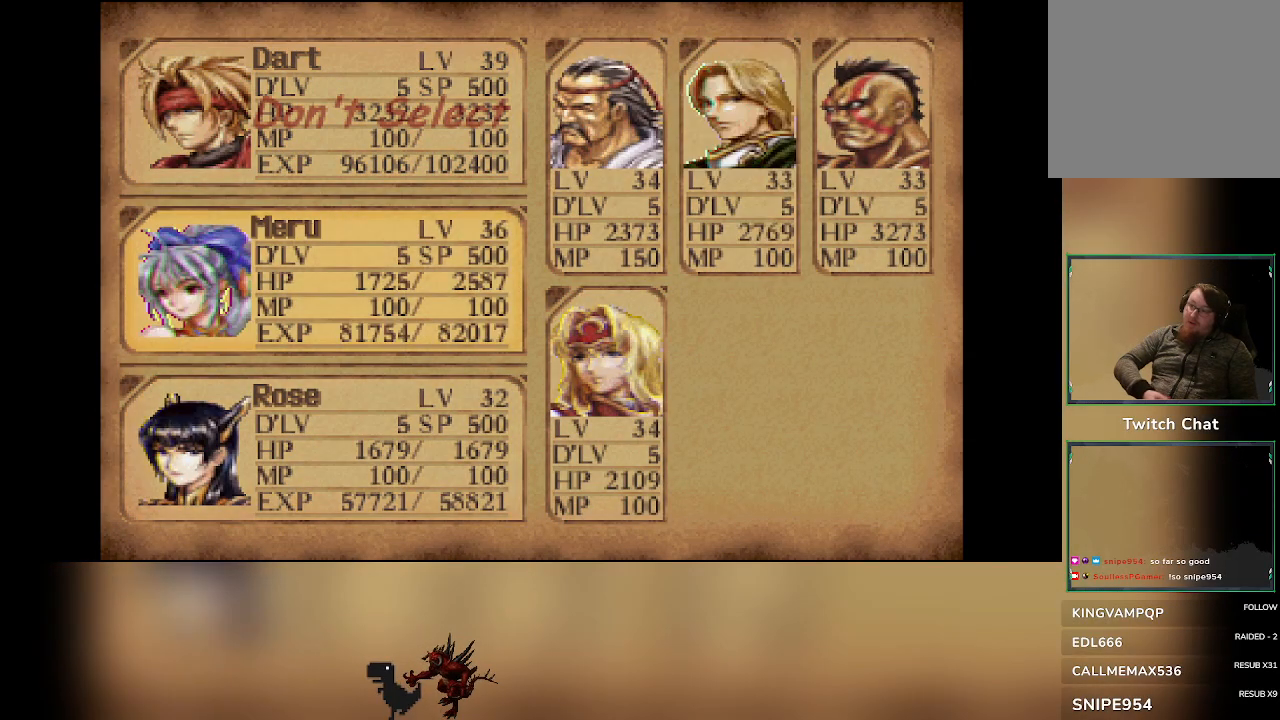
{"dt_ms": 500, "buttons": [], "left_stick": "center", "events": [[133, "DPAD_DOWN", "down"], [283, "DPAD_DOWN", "up"]]}
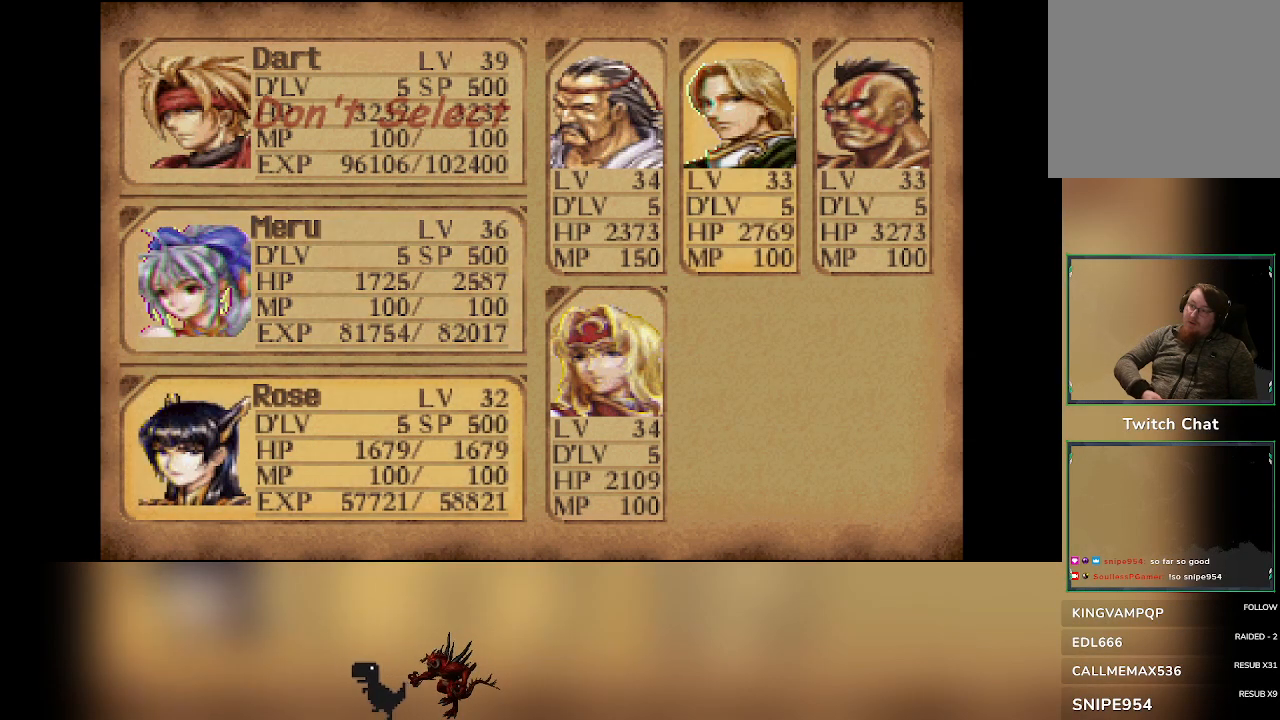
{"dt_ms": 500, "buttons": [], "left_stick": "center", "events": [[33, "DPAD_LEFT", "down"], [167, "DPAD_LEFT", "up"], [333, "DPAD_DOWN", "down"], [450, "DPAD_DOWN", "up"]]}
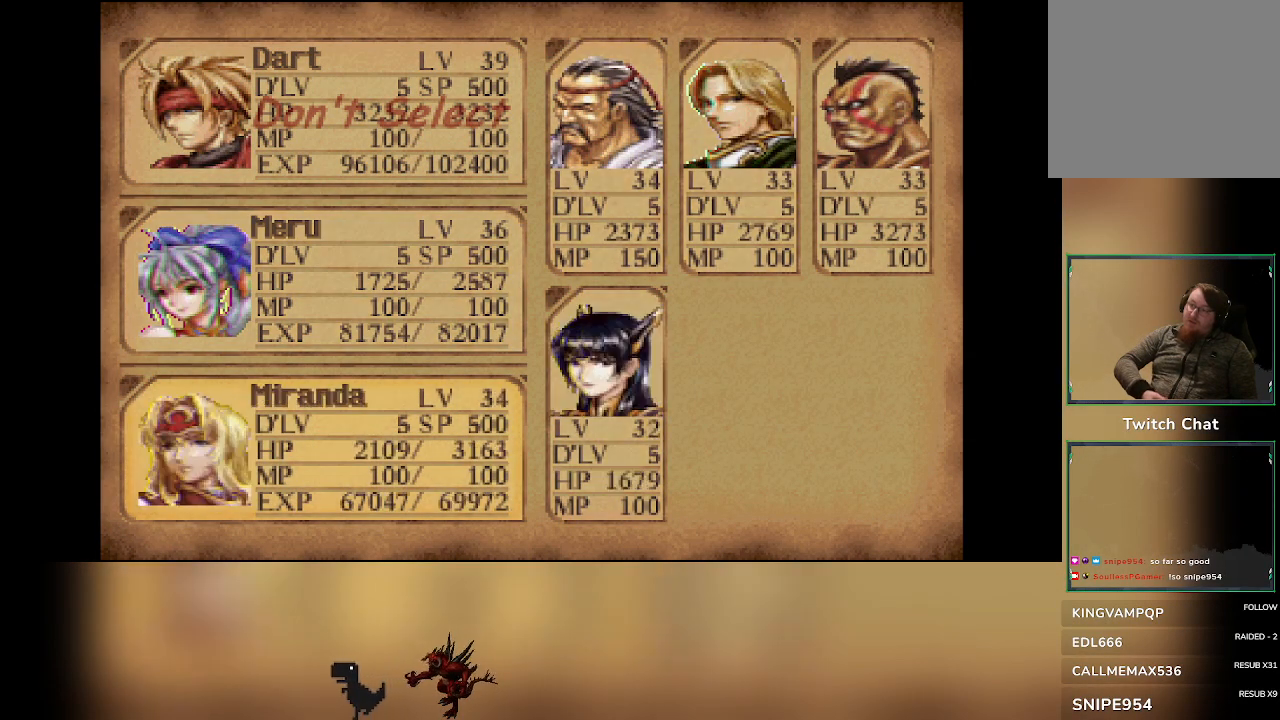
{"dt_ms": 500, "buttons": [], "left_stick": "center", "events": [[300, "CIRCLE", "down"], [383, "CIRCLE", "up"]]}
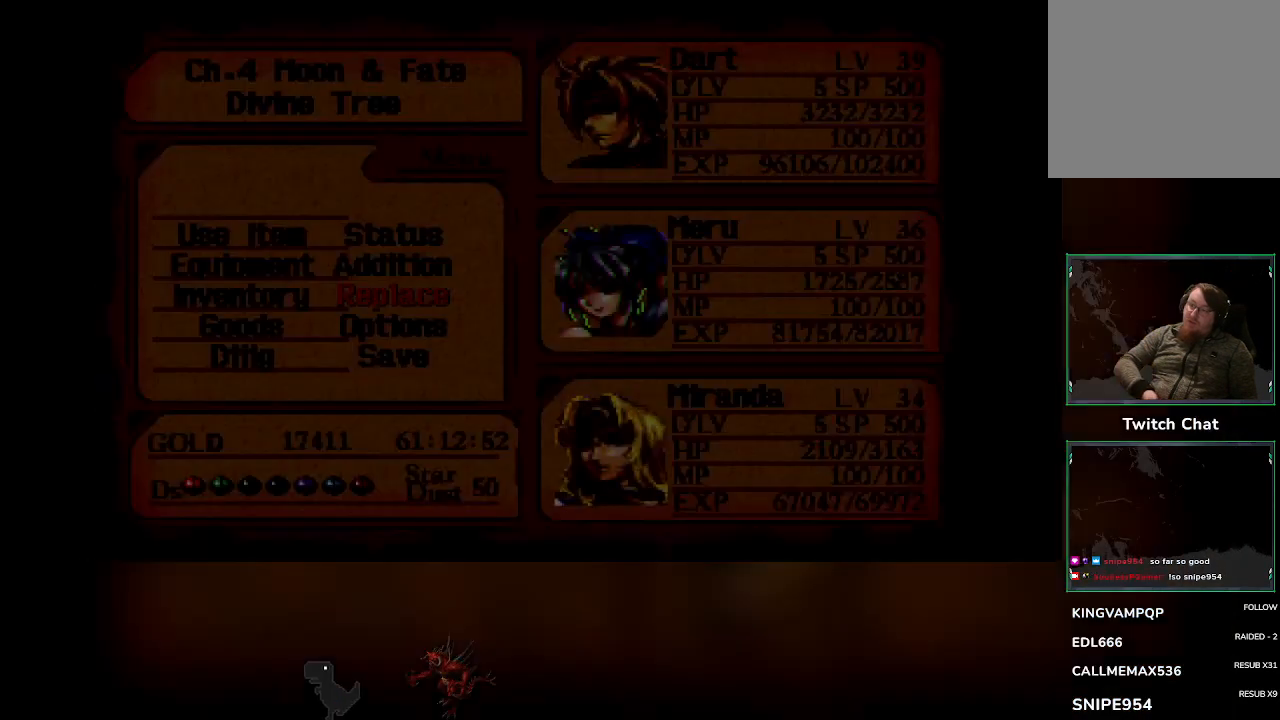
{"dt_ms": 500, "buttons": [], "left_stick": "center", "events": []}
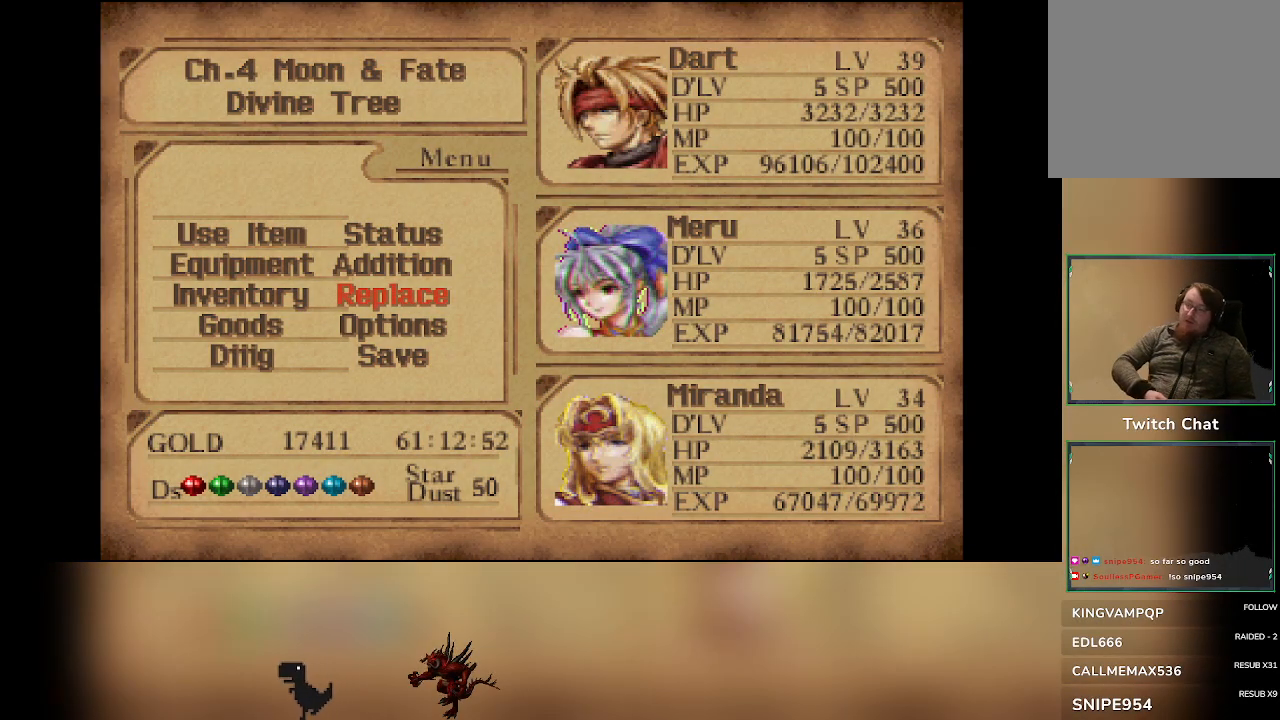
{"dt_ms": 500, "buttons": [], "left_stick": "center", "events": []}
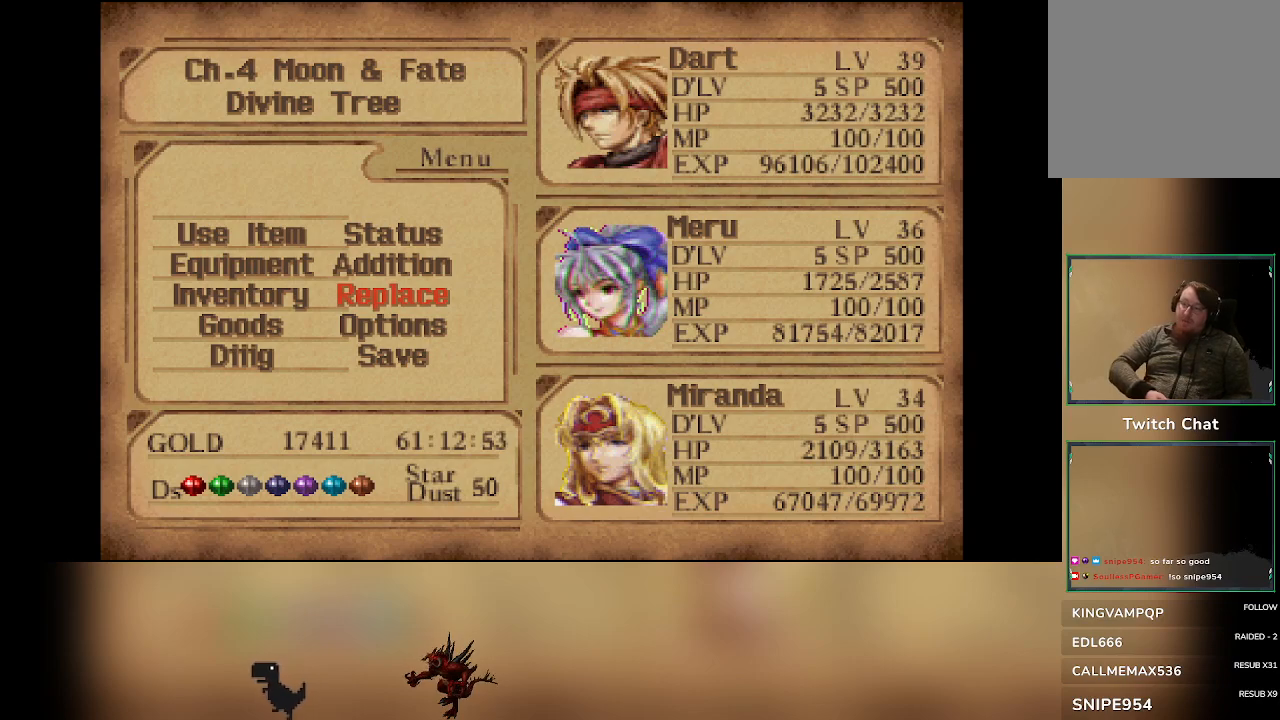
{"dt_ms": 500, "buttons": ["DPAD_LEFT"], "left_stick": "center", "events": [[250, "DPAD_UP", "down"], [317, "DPAD_UP", "up"], [483, "DPAD_LEFT", "down"]]}
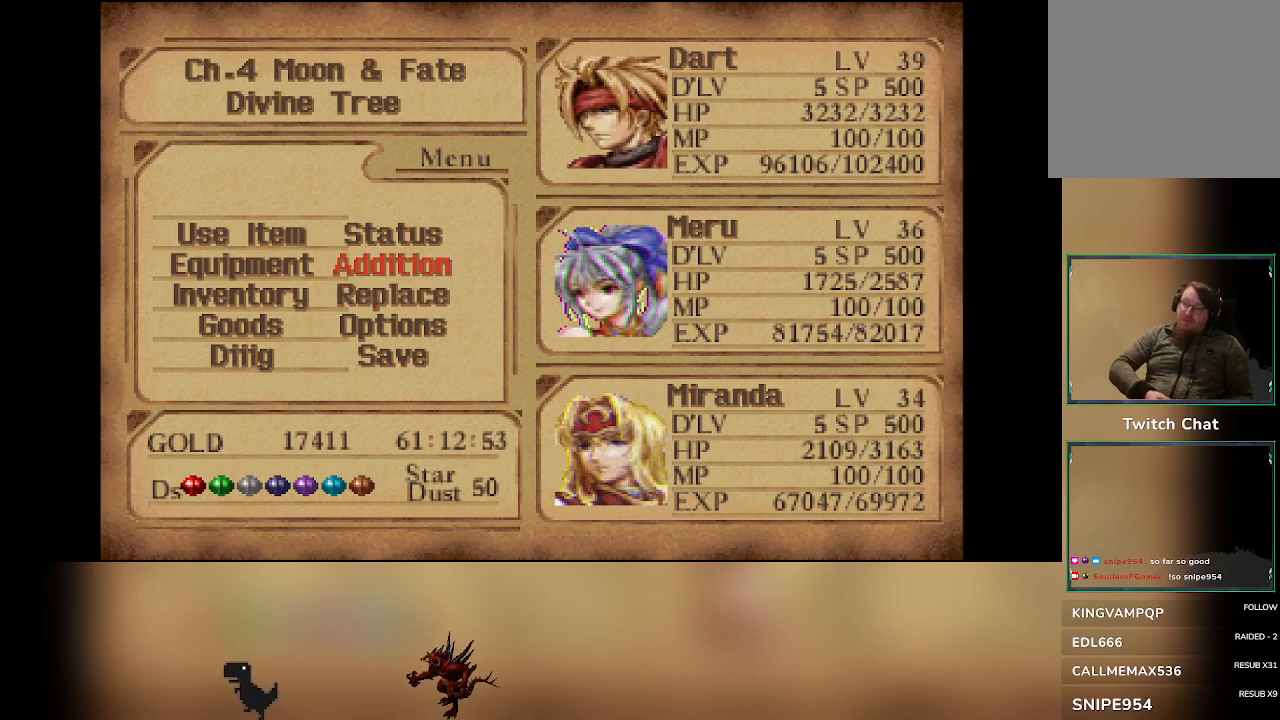
{"dt_ms": 500, "buttons": ["DPAD_UP"], "left_stick": "center", "events": [[50, "DPAD_LEFT", "up"], [250, "DPAD_RIGHT", "down"], [350, "DPAD_RIGHT", "up"], [483, "DPAD_UP", "down"]]}
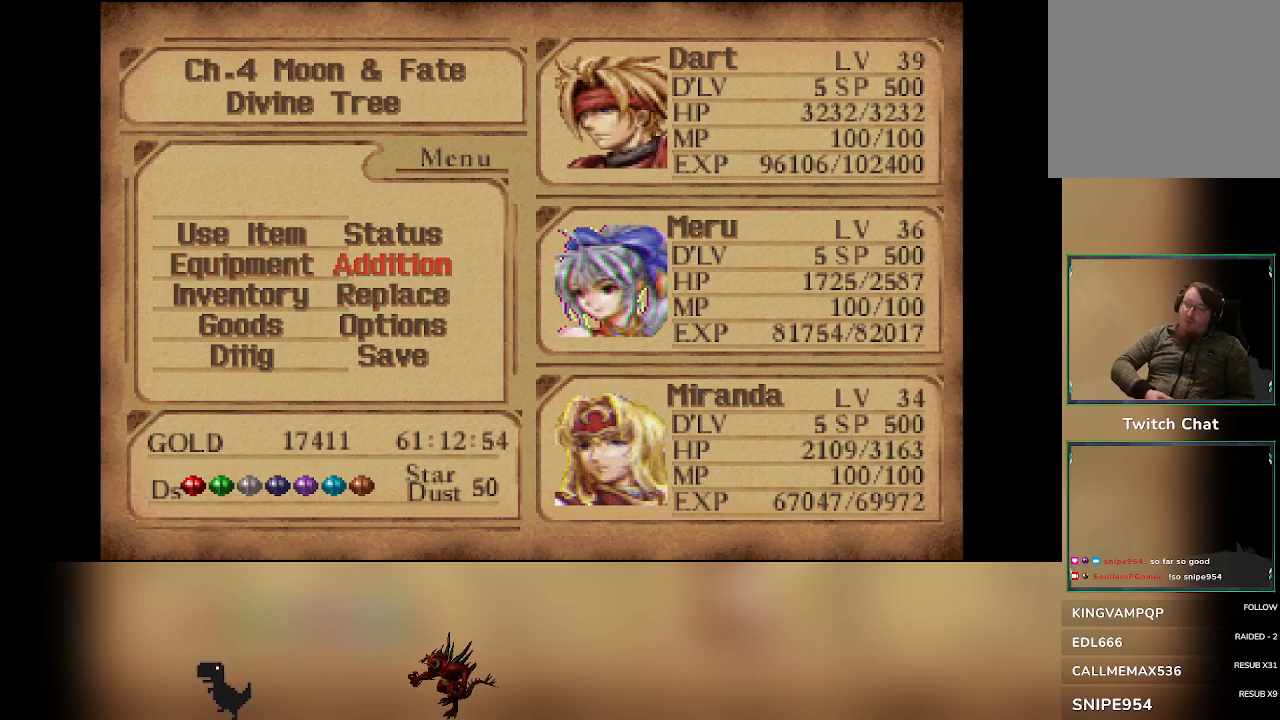
{"dt_ms": 500, "buttons": [], "left_stick": "center", "events": [[67, "DPAD_UP", "up"]]}
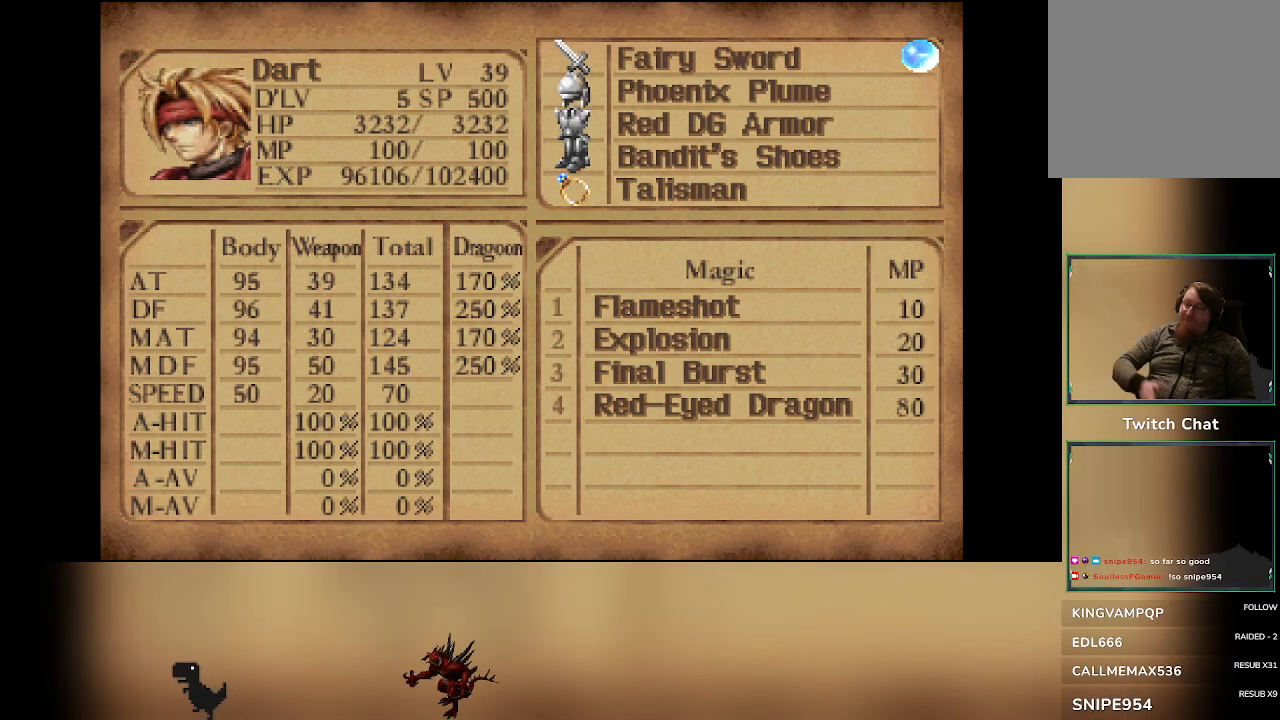
{"dt_ms": 500, "buttons": [], "left_stick": "center", "events": []}
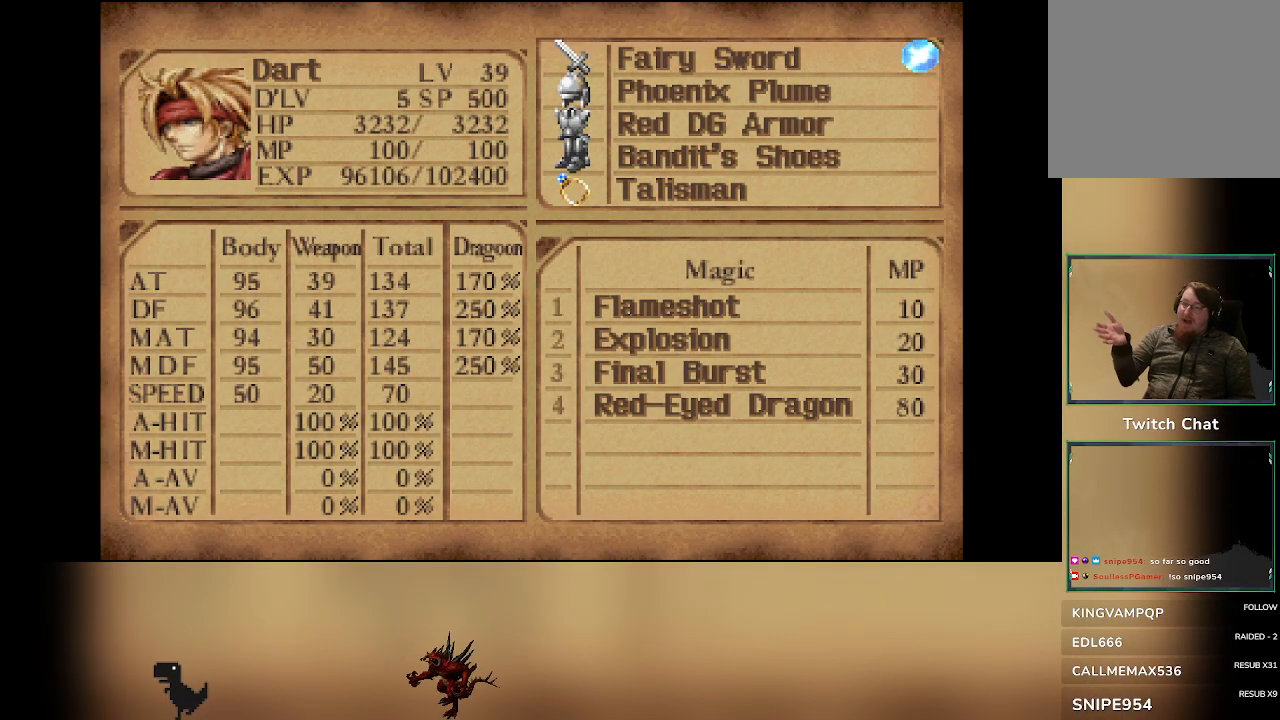
{"dt_ms": 1000, "buttons": [], "left_stick": "center"}
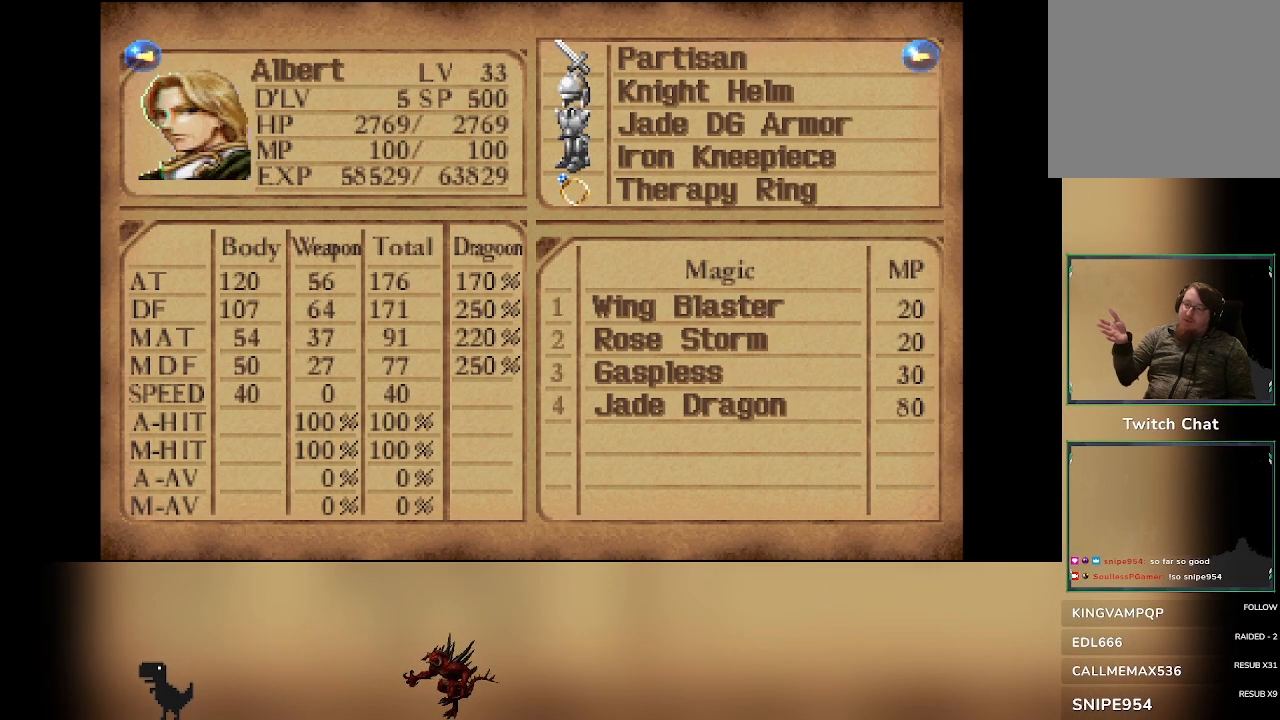
{"dt_ms": 500, "buttons": [], "left_stick": "center", "events": [[200, "DPAD_RIGHT", "down"], [350, "DPAD_RIGHT", "up"]]}
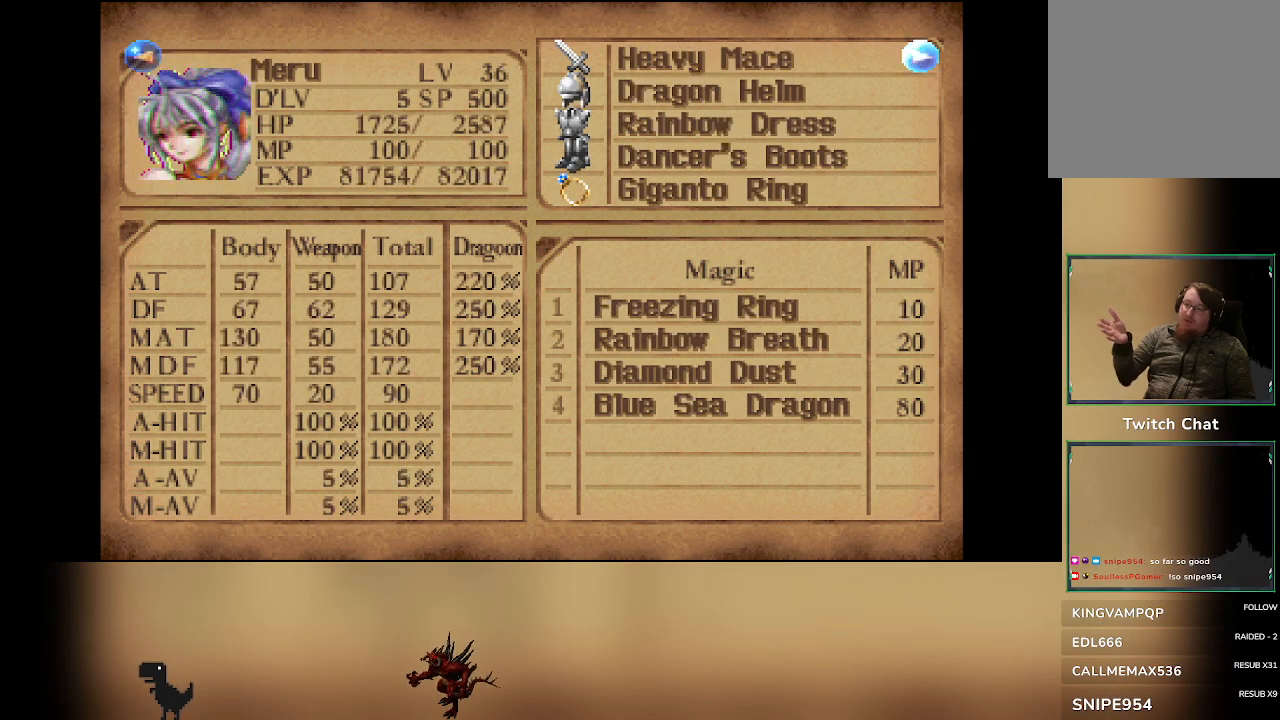
{"dt_ms": 500, "buttons": [], "left_stick": "center", "events": []}
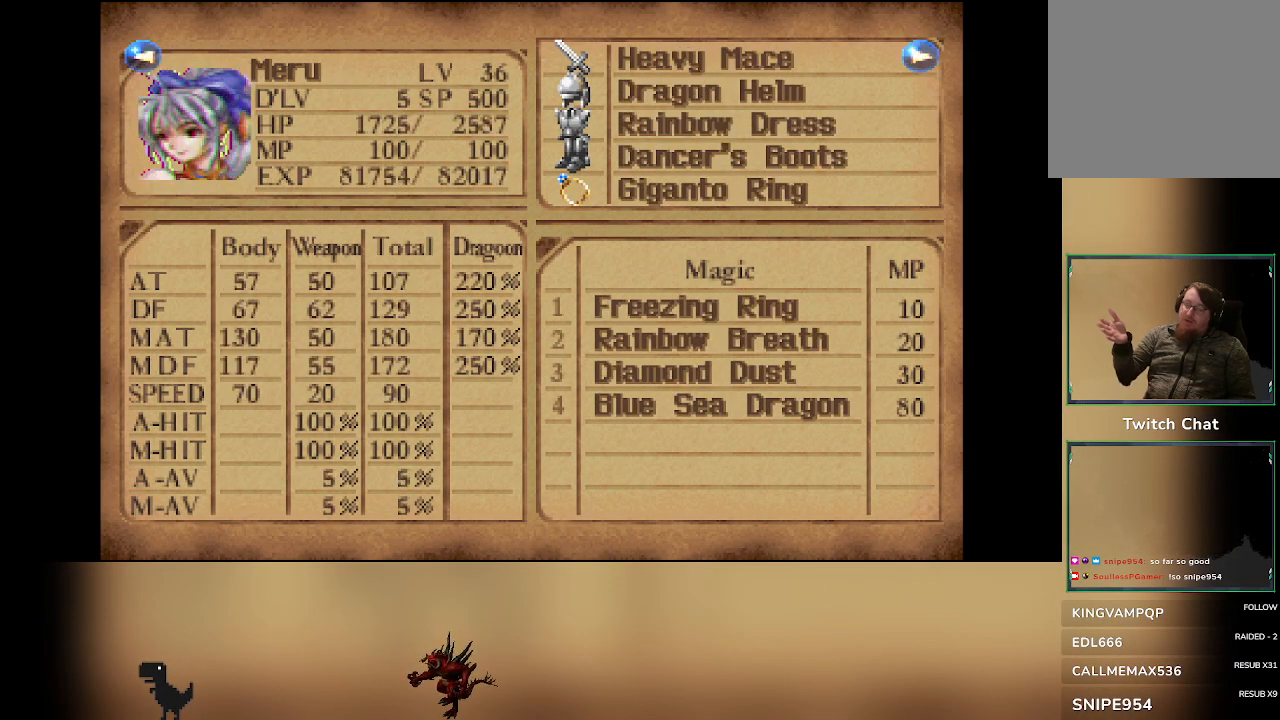
{"dt_ms": 500, "buttons": [], "left_stick": "center", "events": []}
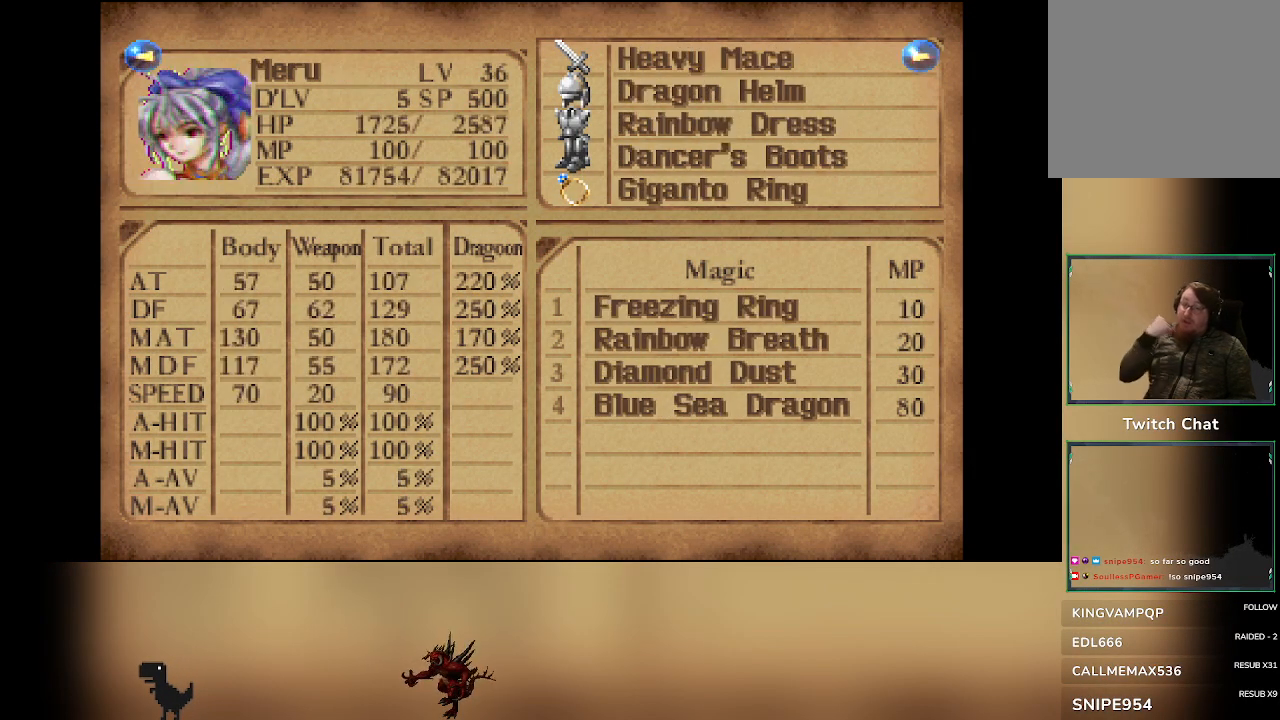
{"dt_ms": 500, "buttons": [], "left_stick": "center", "events": []}
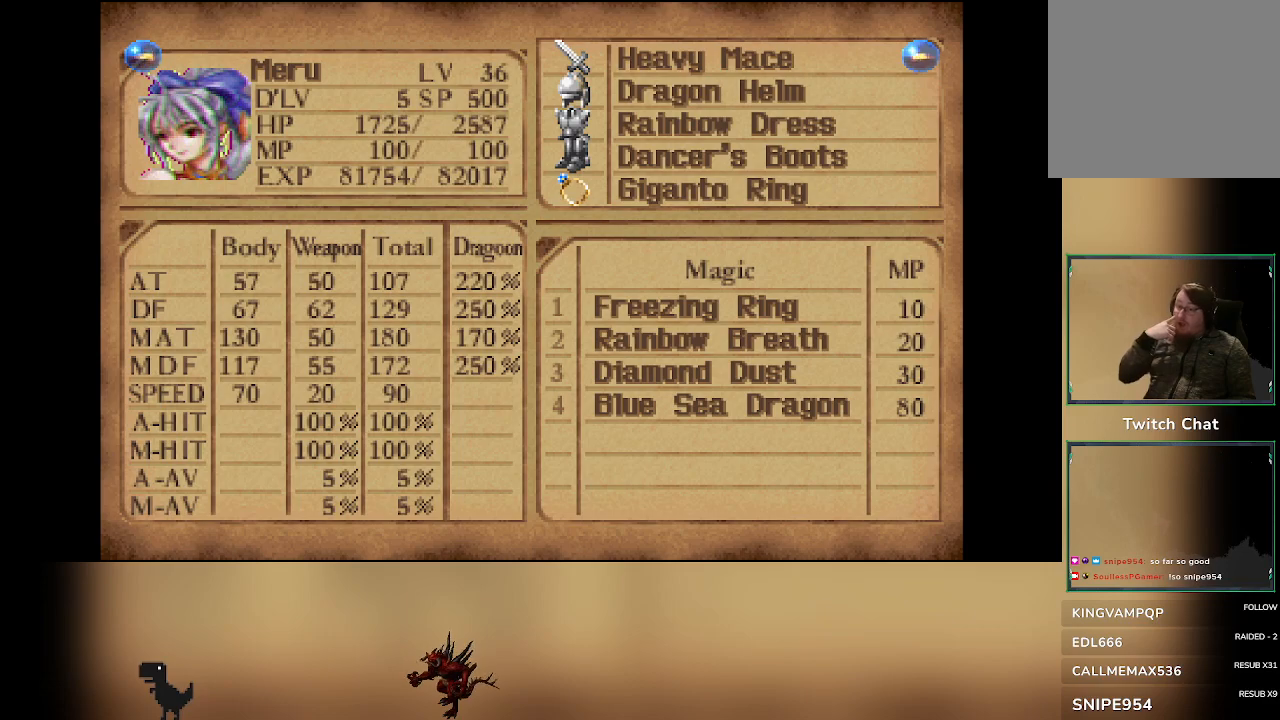
{"dt_ms": 500, "buttons": [], "left_stick": "center", "events": []}
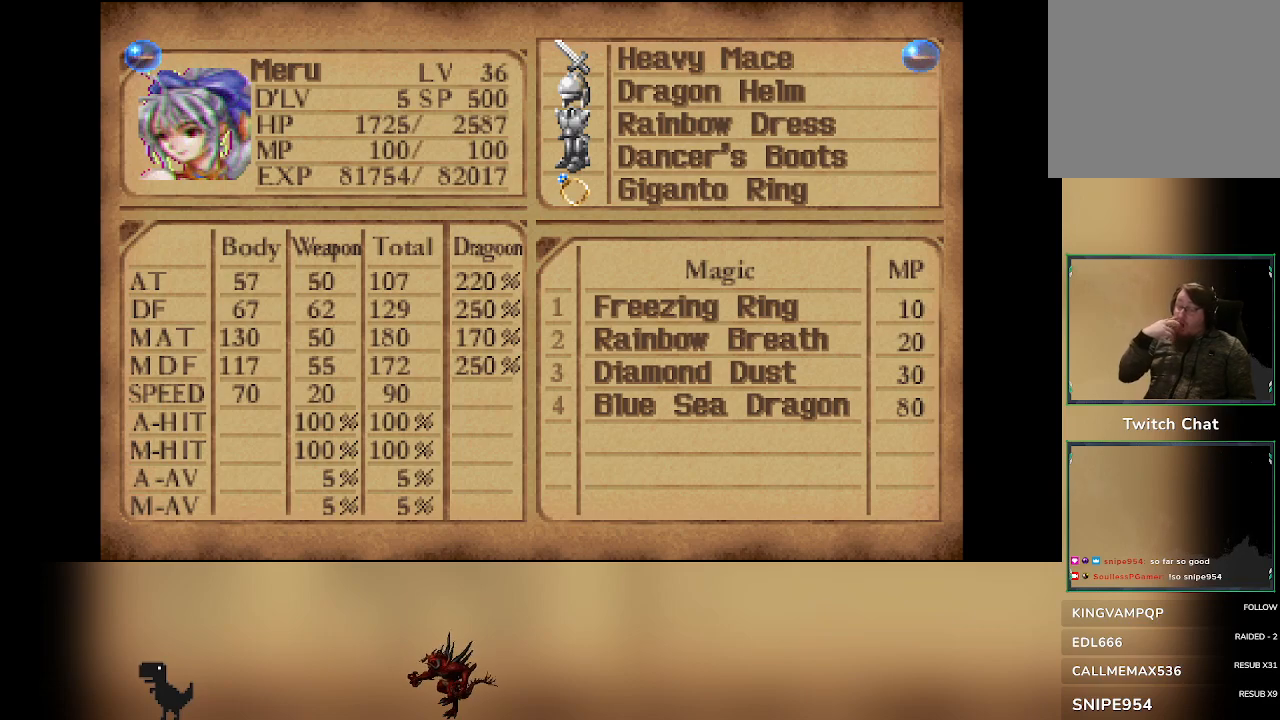
{"dt_ms": 500, "buttons": [], "left_stick": "center", "events": []}
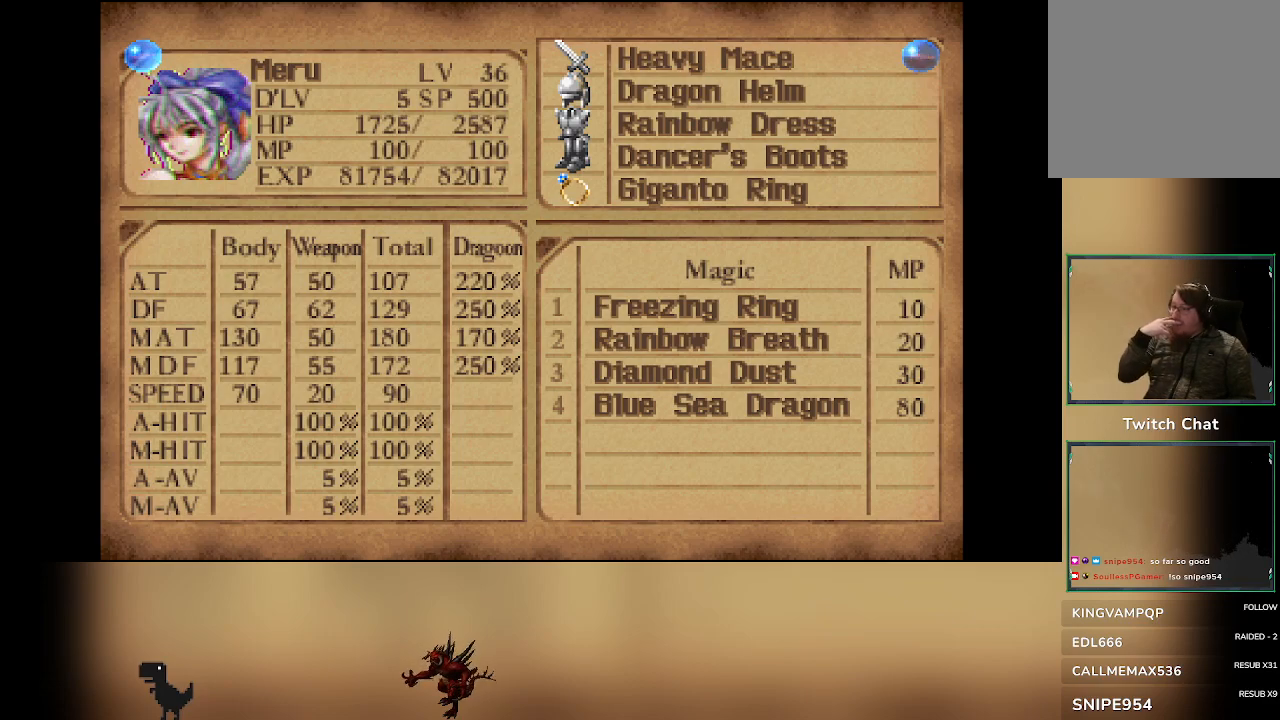
{"dt_ms": 500, "buttons": [], "left_stick": "center", "events": []}
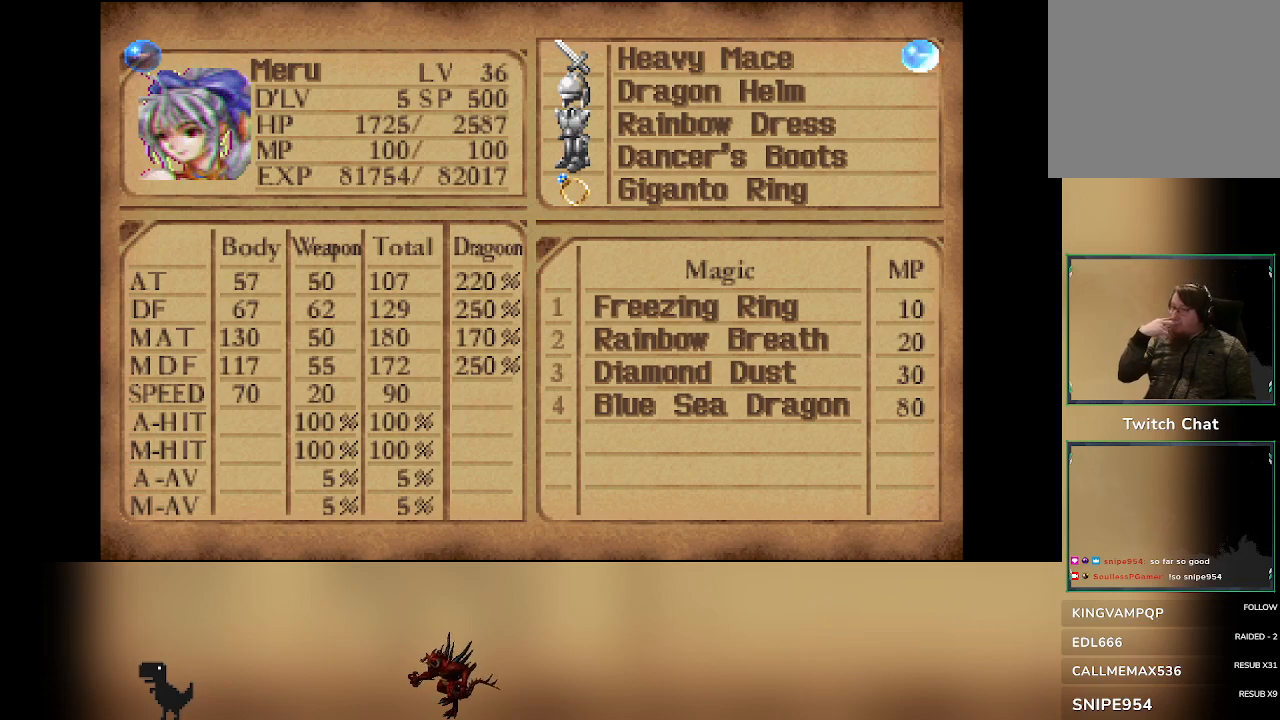
{"dt_ms": 500, "buttons": [], "left_stick": "center", "events": []}
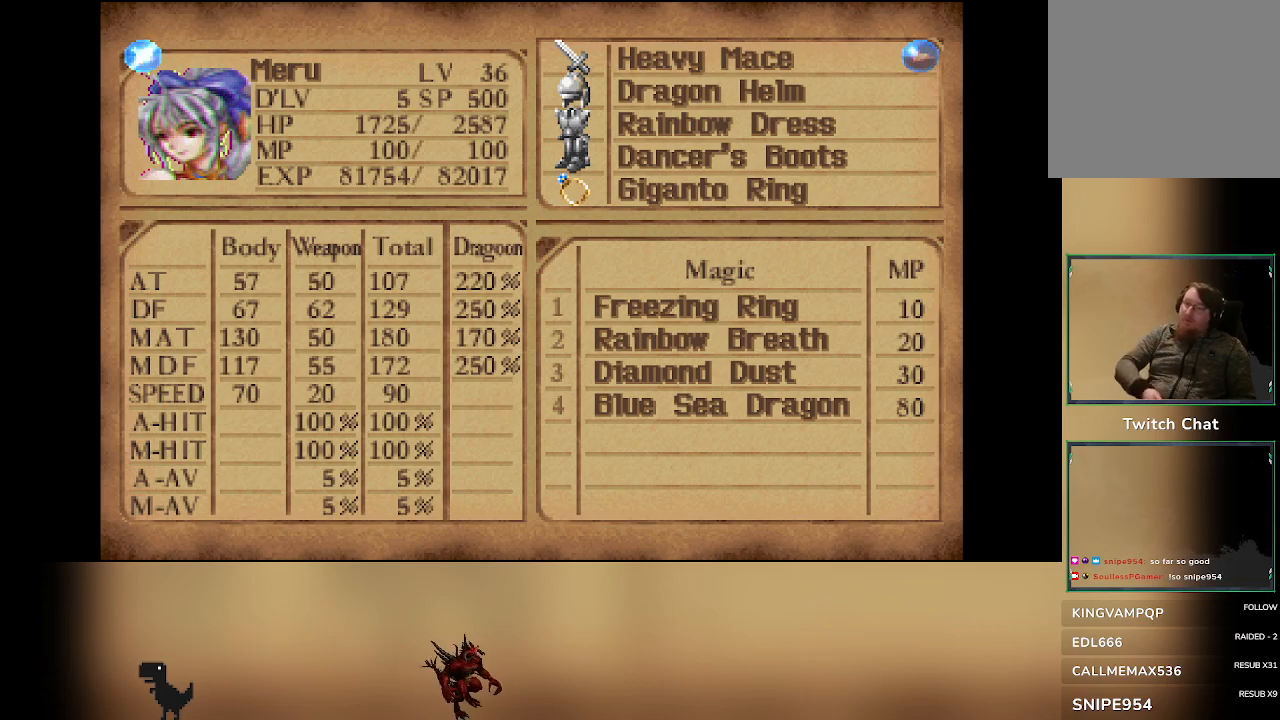
{"dt_ms": 500, "buttons": [], "left_stick": "center", "events": [[50, "CIRCLE", "down"], [133, "CIRCLE", "up"]]}
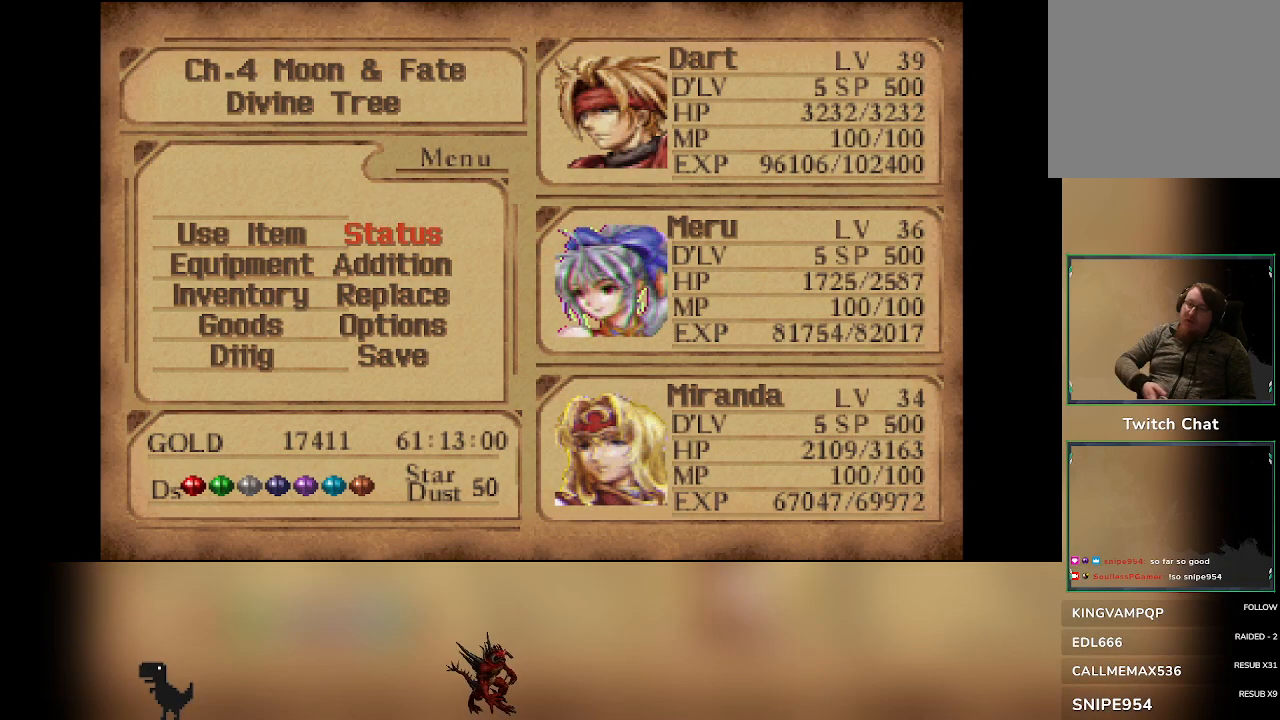
{"dt_ms": 500, "buttons": ["DPAD_DOWN"], "left_stick": "center", "events": [[250, "DPAD_DOWN", "down"], [350, "DPAD_DOWN", "up"], [450, "DPAD_DOWN", "down"]]}
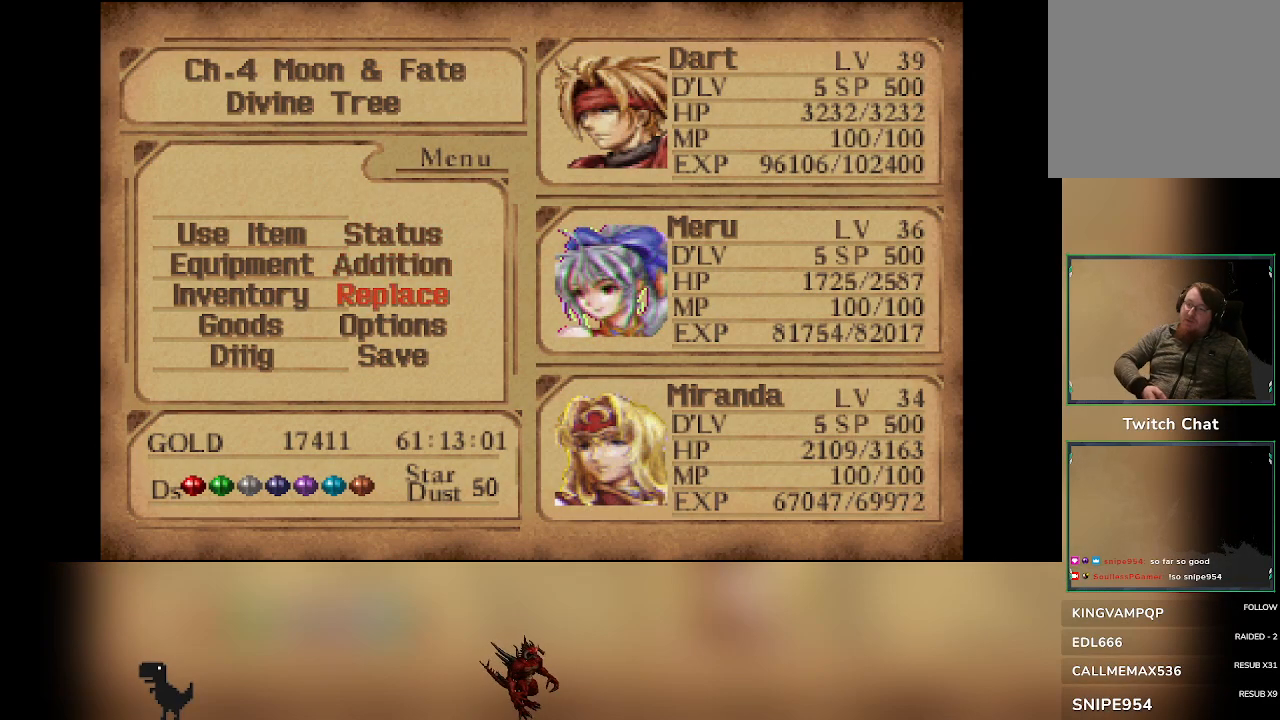
{"dt_ms": 500, "buttons": [], "left_stick": "center", "events": [[50, "DPAD_DOWN", "up"], [150, "DPAD_DOWN", "down"], [250, "DPAD_DOWN", "up"], [383, "DPAD_DOWN", "down"], [467, "DPAD_DOWN", "up"]]}